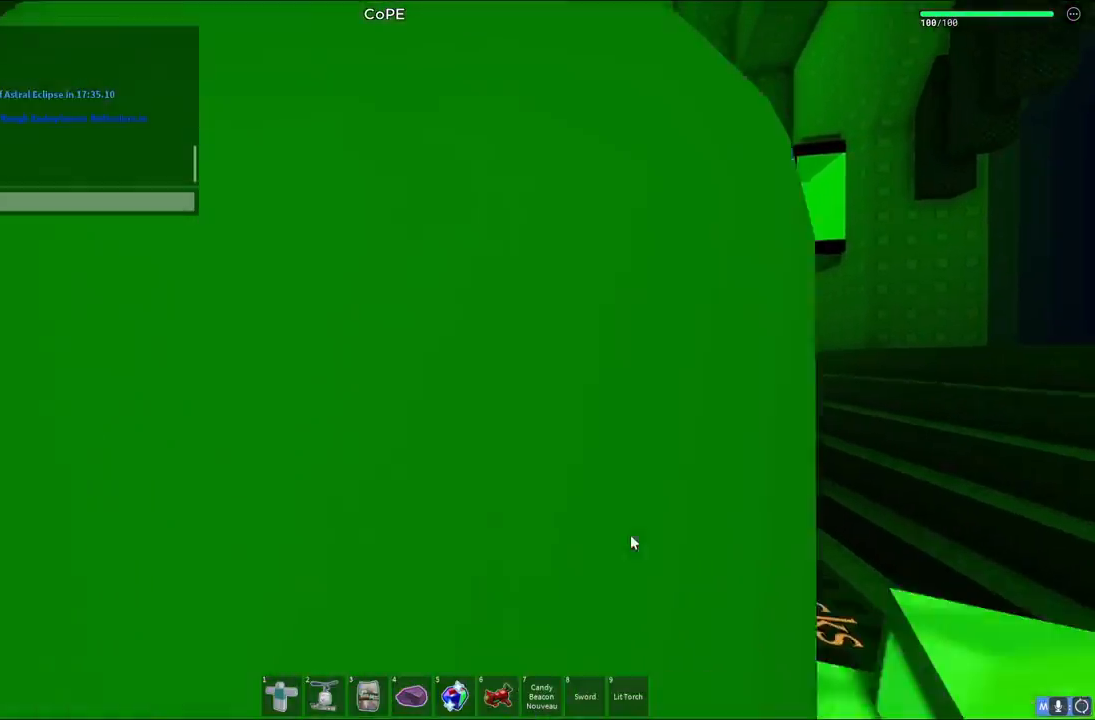
Gameplay with keyboard; each line is a JSON object with the keys held at the frame after it. "events" lists presses ("down") and releases ("up") of "a", "ctrl", "d", "e", "q", "s", "shift", "space" and "w" between this image and that frame as [ms after this image, input, new state], when the widget could be followed in between. No other keys are recorded. Mouse input is not recorded.
{"keys": [], "events": [[33, "e", "up"], [100, "space", "up"], [350, "space", "down"], [467, "space", "up"]]}
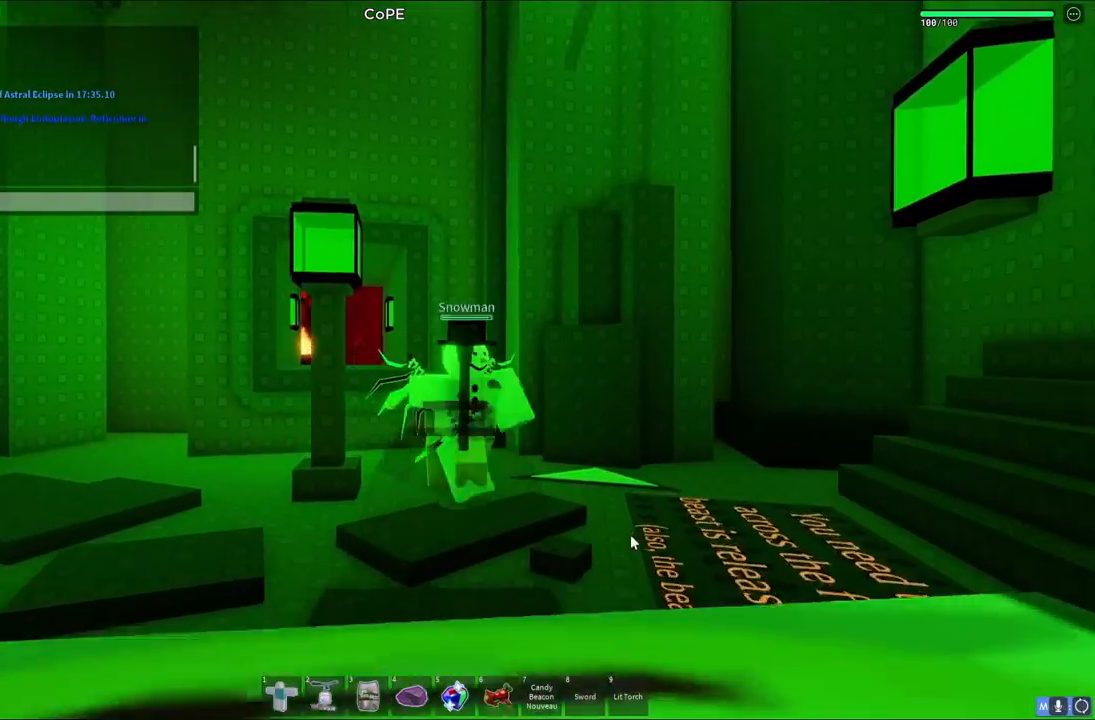
{"keys": [], "events": []}
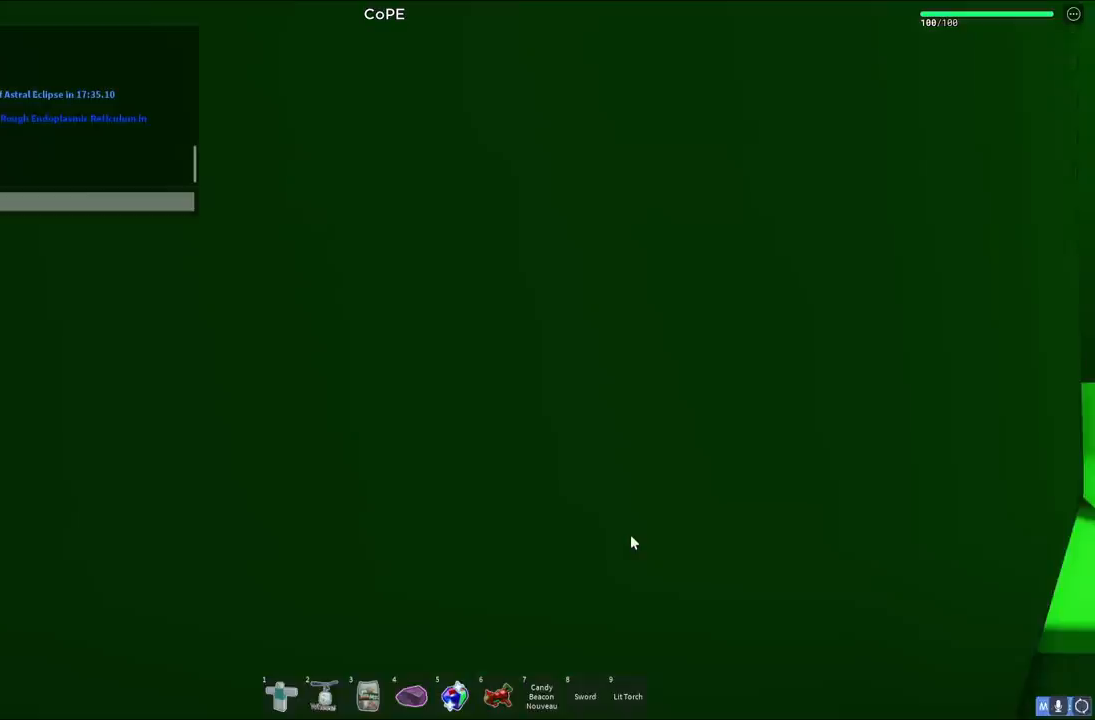
{"keys": [], "events": [[150, "space", "down"], [217, "space", "up"]]}
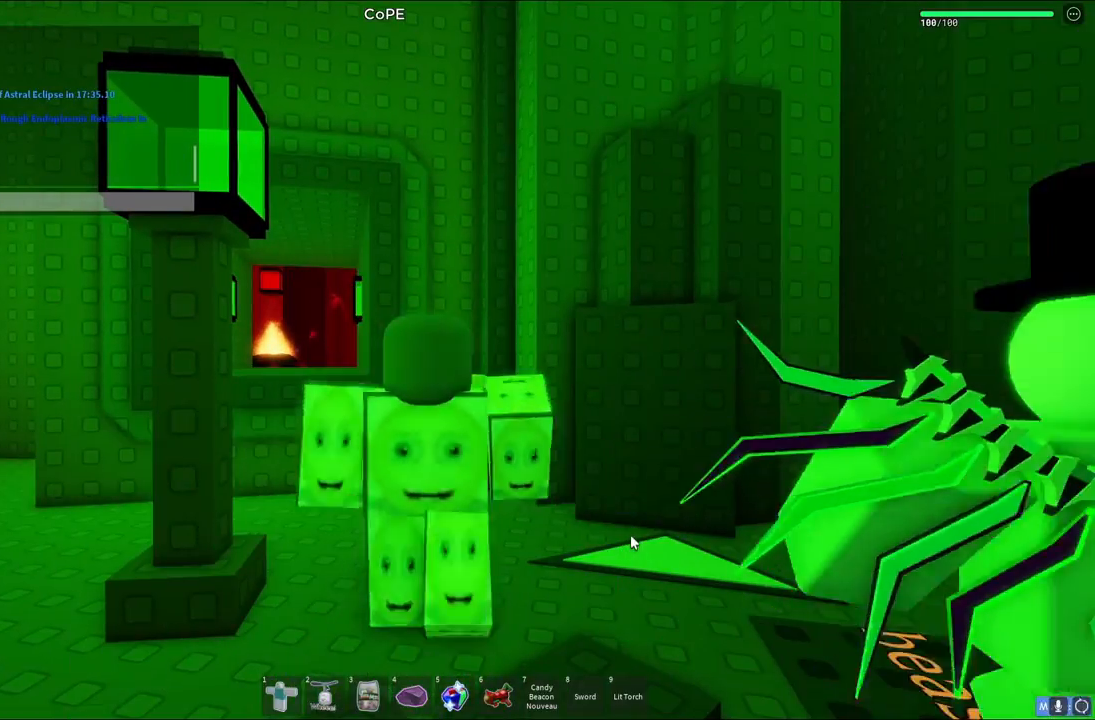
{"keys": ["d", "s", "space"], "events": [[350, "s", "down"], [417, "d", "down"], [417, "space", "down"]]}
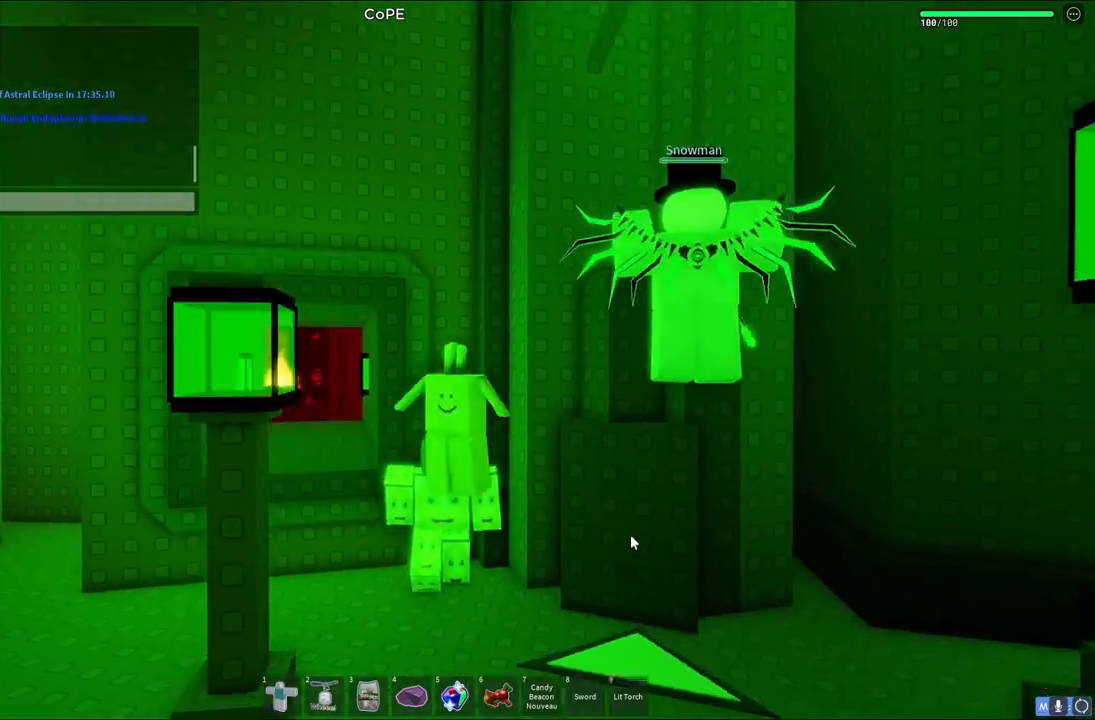
{"keys": ["d", "space"], "events": [[433, "s", "up"]]}
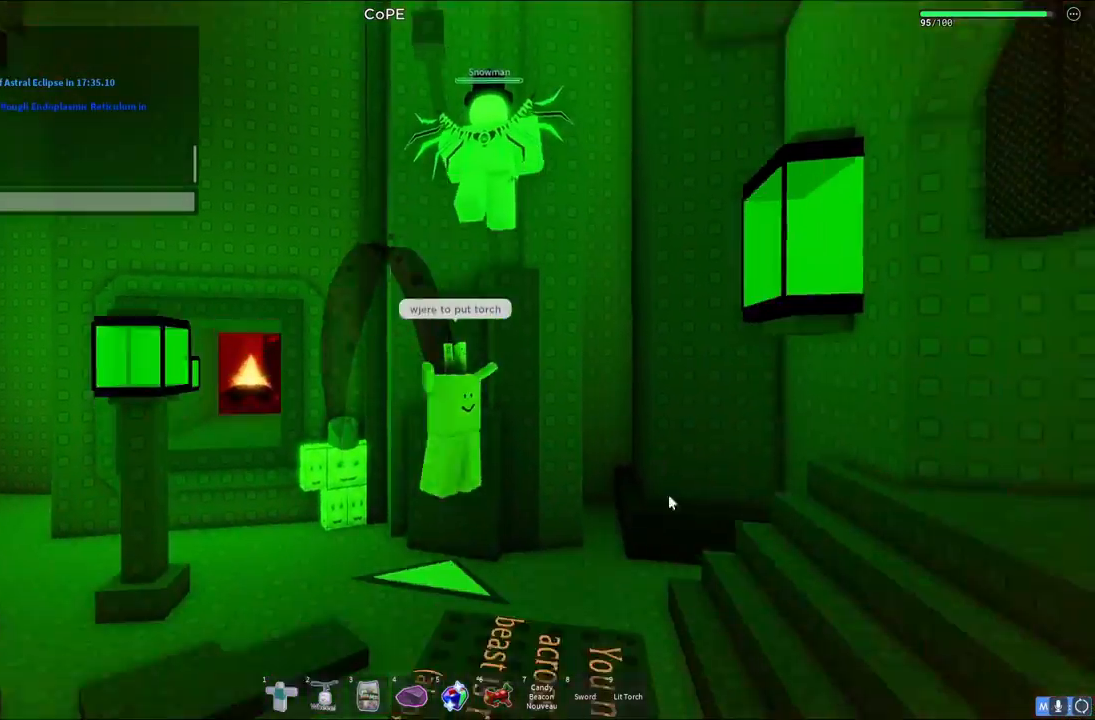
{"keys": ["space", "w"], "events": [[50, "w", "down"], [67, "d", "up"], [233, "a", "down"], [233, "shift", "down"], [400, "a", "up"], [433, "shift", "up"]]}
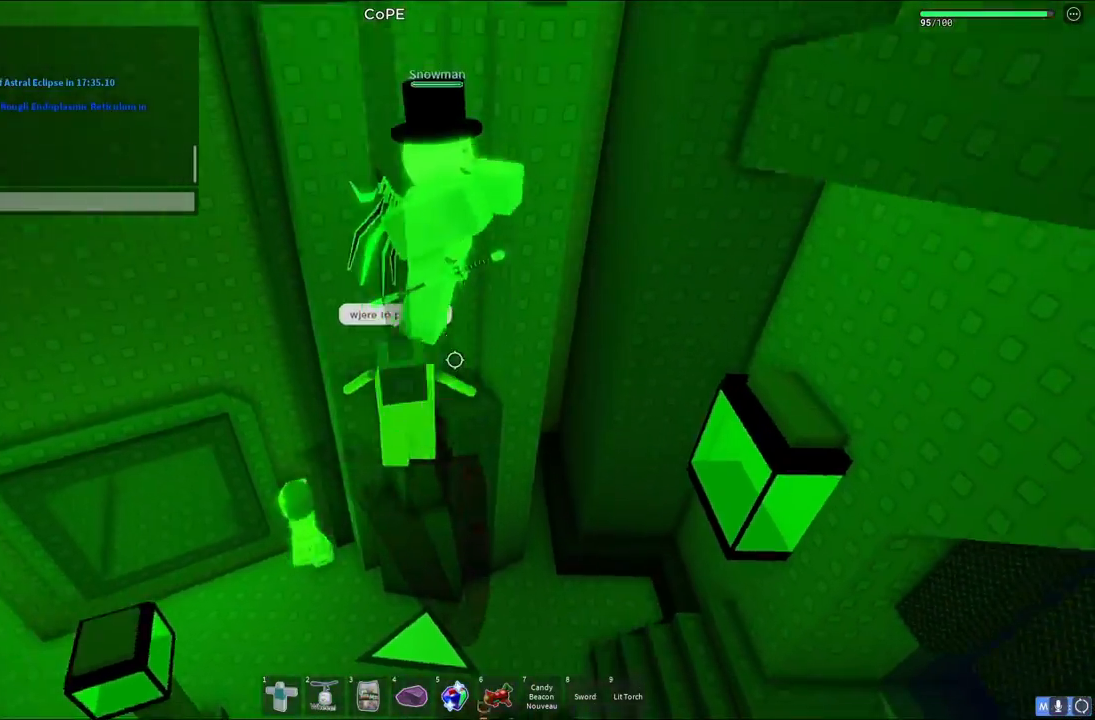
{"keys": ["a", "space"], "events": [[17, "d", "down"], [150, "space", "up"], [267, "d", "up"], [267, "w", "up"], [417, "a", "down"], [467, "space", "down"]]}
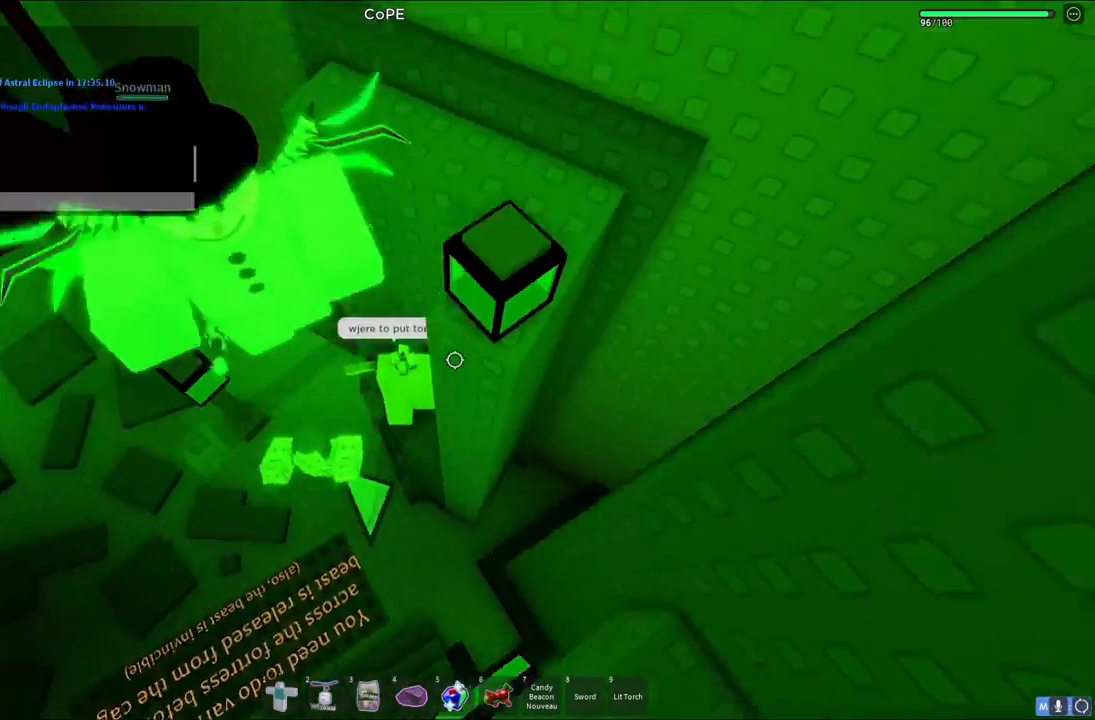
{"keys": ["d", "space"], "events": [[150, "space", "up"], [250, "a", "up"], [383, "d", "down"], [417, "space", "down"]]}
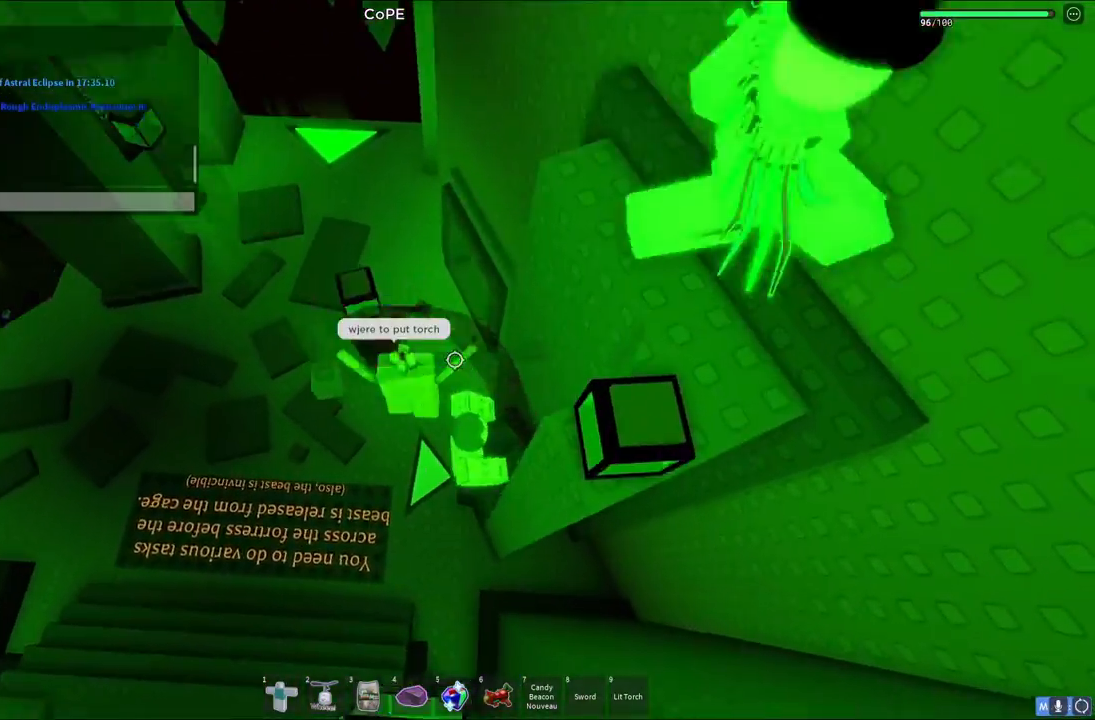
{"keys": ["a", "space"], "events": [[200, "space", "up"], [217, "a", "down"], [233, "d", "up"], [233, "w", "down"], [250, "w", "up"], [350, "space", "down"]]}
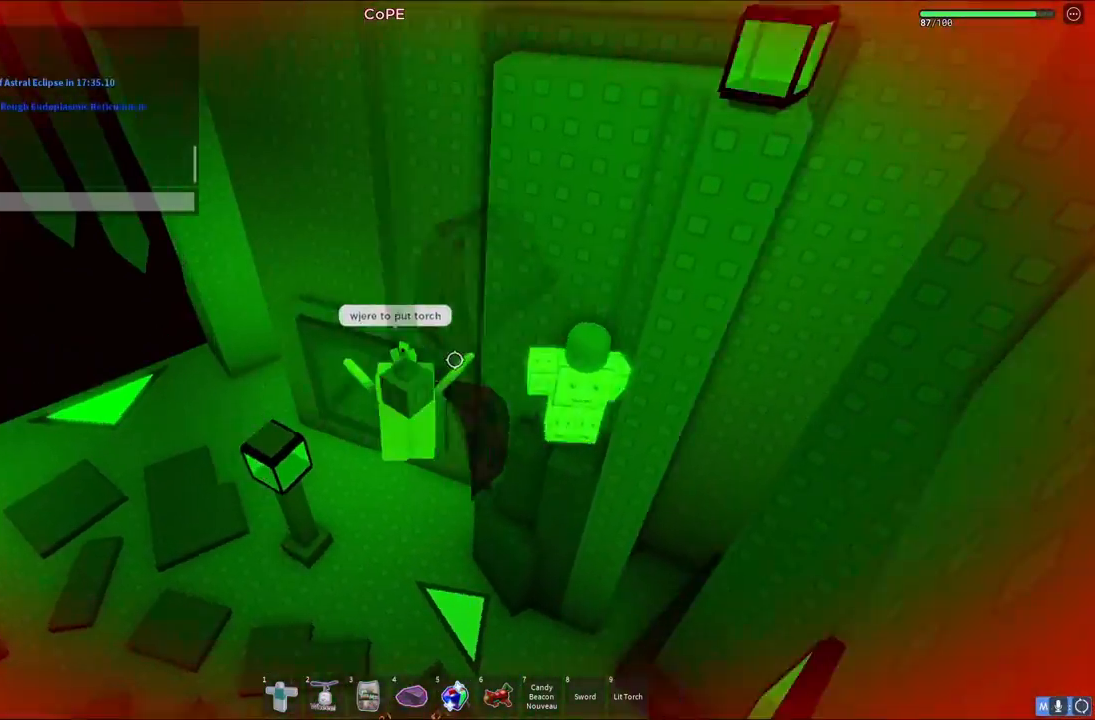
{"keys": ["a", "s", "shift", "space"], "events": [[167, "s", "down"], [333, "shift", "down"]]}
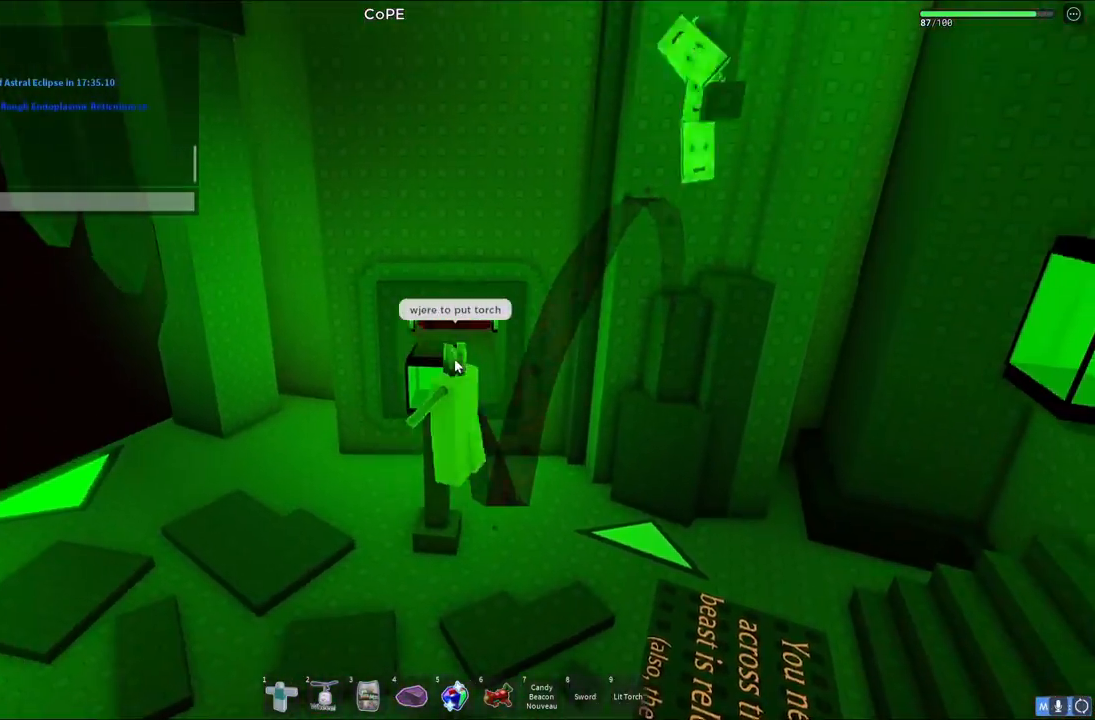
{"keys": ["d", "s", "space"], "events": [[17, "shift", "up"], [183, "a", "up"], [217, "d", "down"]]}
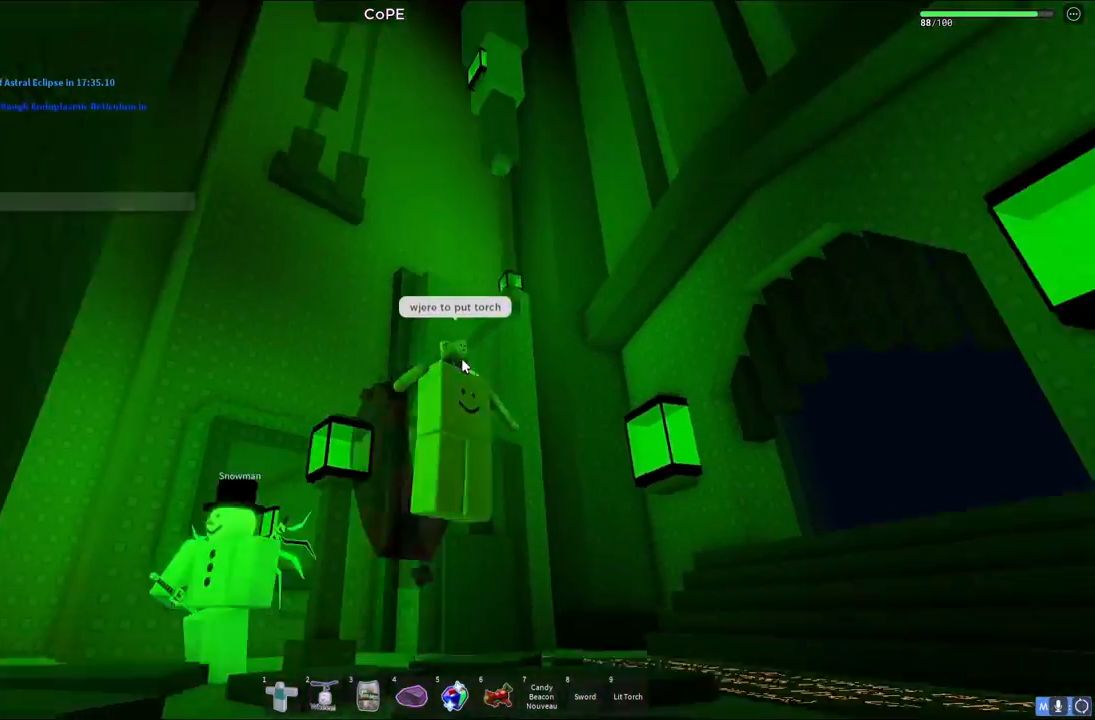
{"keys": ["a", "s", "space"], "events": [[417, "d", "up"], [467, "a", "down"]]}
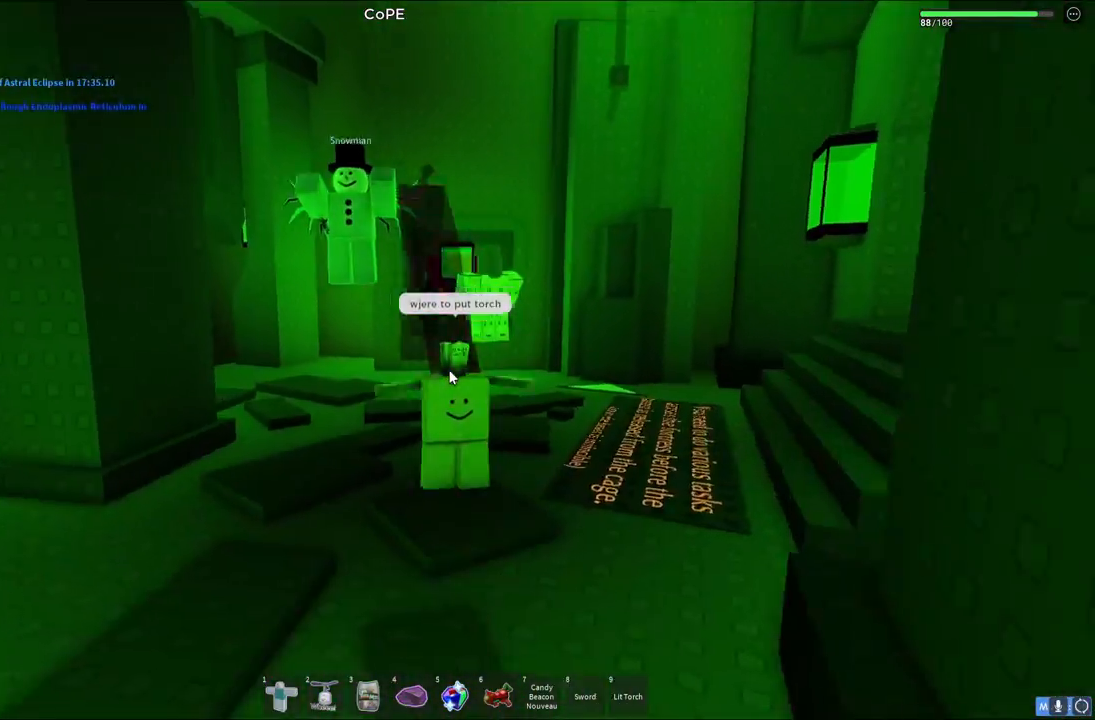
{"keys": ["s"], "events": [[67, "space", "up"], [150, "a", "up"]]}
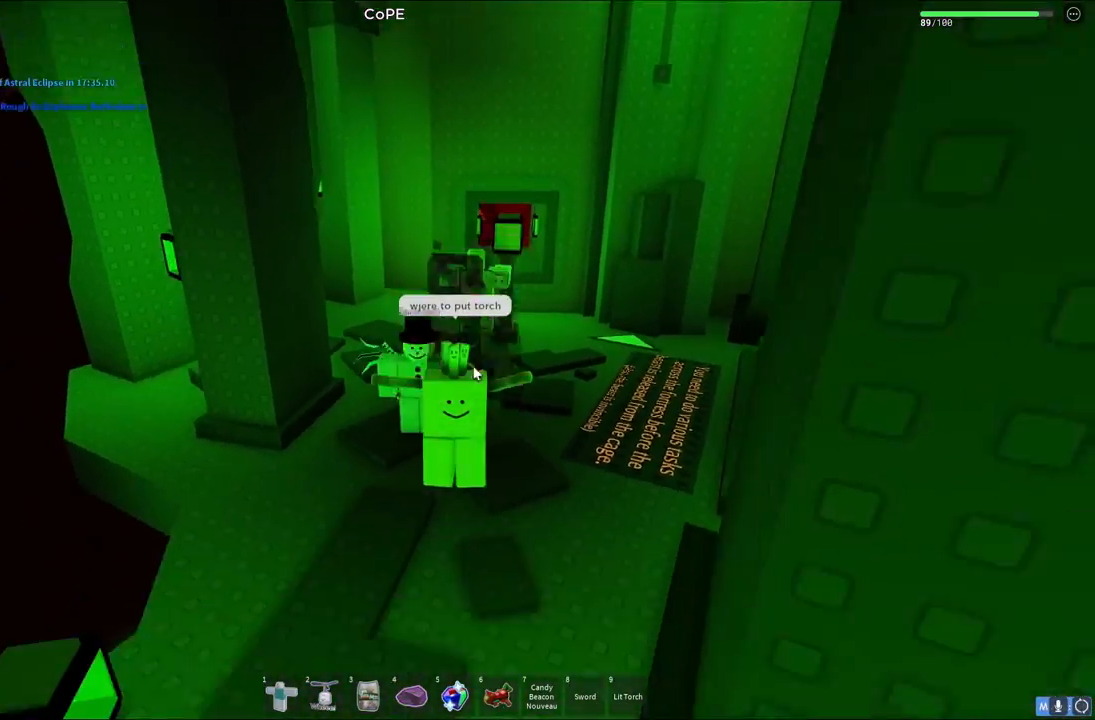
{"keys": ["s"], "events": [[200, "d", "down"], [283, "d", "up"]]}